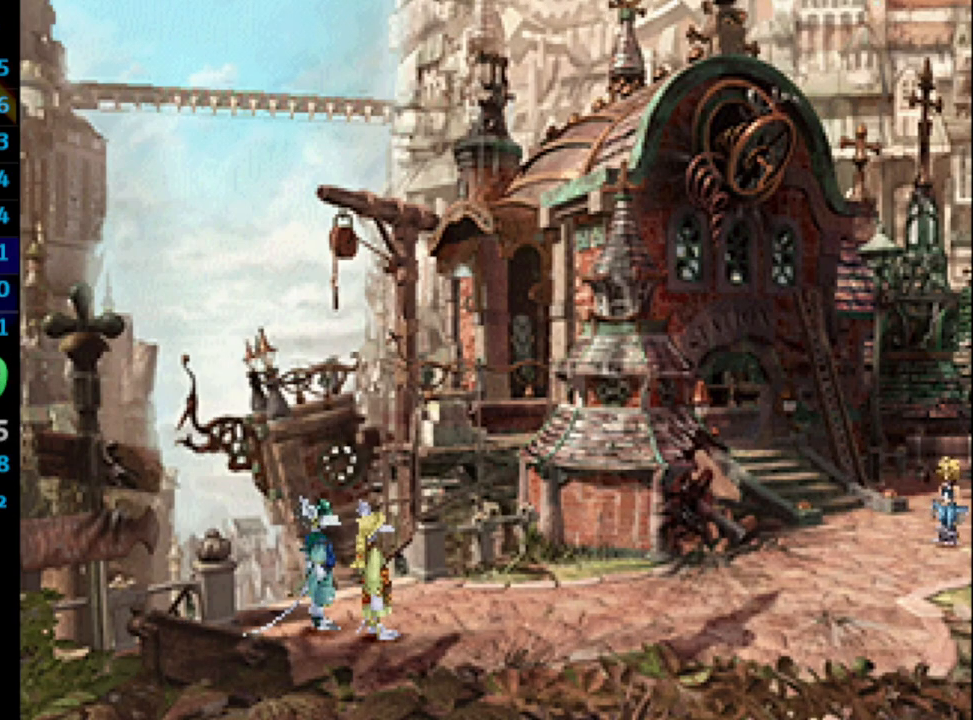
Gameplay with a controller (PlayStation layout); each line is a JSON object with the inputs held at the frame after it. "events" lists button and stick changes between this image and that frame as [ms after this image, input, new state], when the widget could be followed in between. Not read: L3 R3.
{"buttons": [], "left_stick": "center", "right_stick": "center", "events": [[33, "SQUARE", "down"], [67, "SQUARE", "up"], [83, "CROSS", "down"], [100, "CROSS", "up"], [167, "CROSS", "down"], [167, "SQUARE", "down"], [183, "CROSS", "up"], [233, "SQUARE", "up"], [333, "SQUARE", "down"], [367, "SQUARE", "up"], [450, "SQUARE", "down"], [500, "SQUARE", "up"]]}
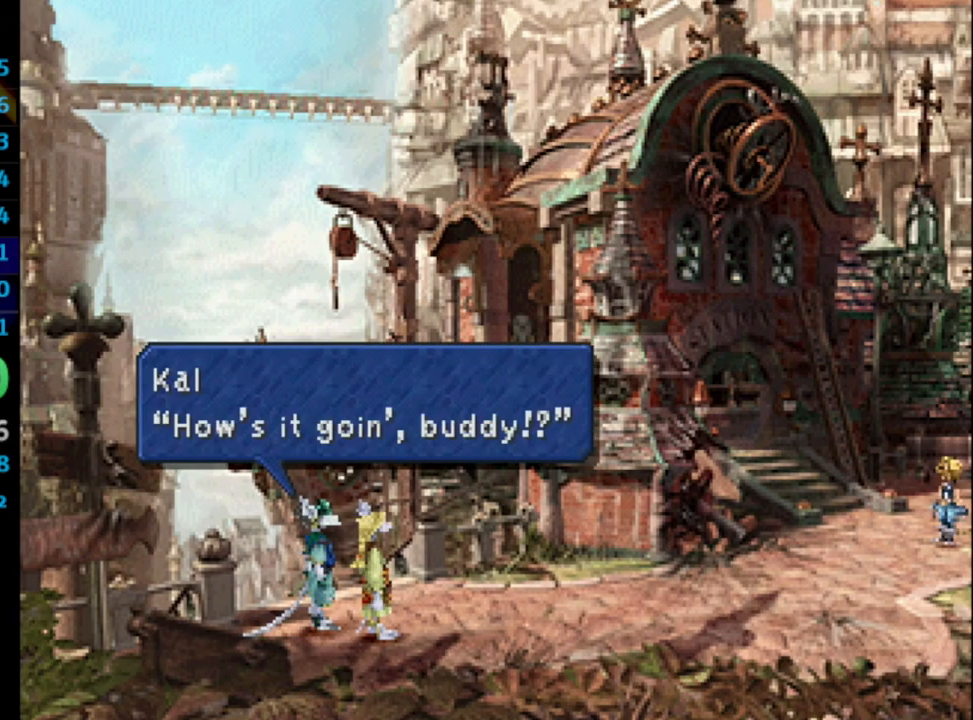
{"buttons": [], "left_stick": "center", "right_stick": "center", "events": [[67, "CROSS", "down"], [83, "CROSS", "up"], [117, "SQUARE", "down"], [133, "SQUARE", "up"], [250, "SQUARE", "down"], [283, "CROSS", "down"], [283, "SQUARE", "up"], [333, "CROSS", "up"], [383, "SQUARE", "down"], [417, "SQUARE", "up"]]}
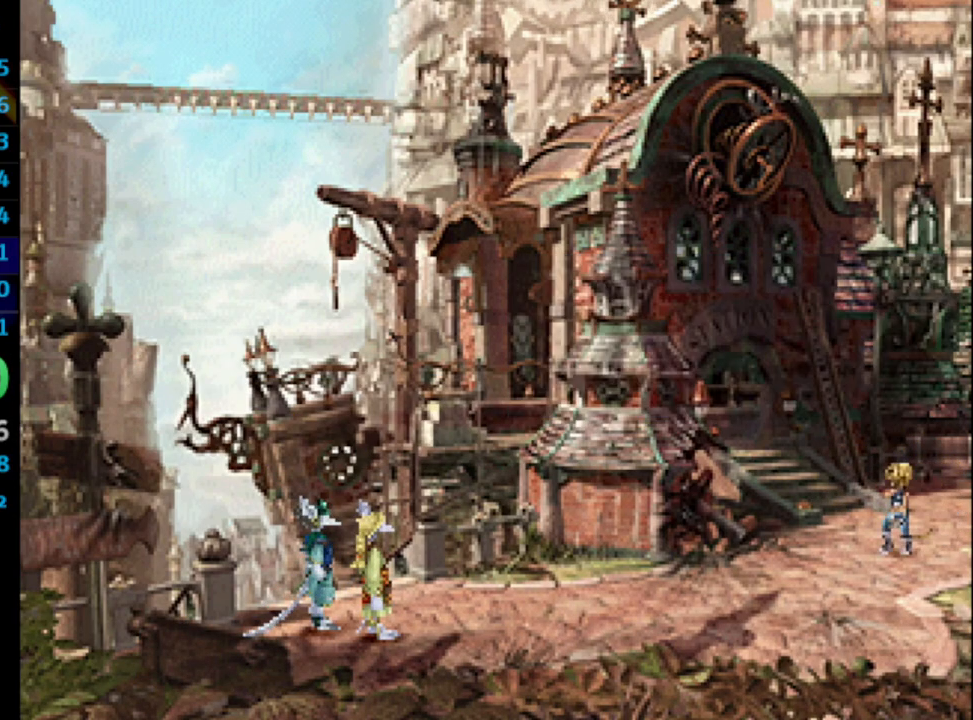
{"buttons": ["CROSS"], "left_stick": "center", "right_stick": "center", "events": [[133, "SQUARE", "down"], [183, "SQUARE", "up"], [250, "CROSS", "down"], [300, "CROSS", "up"], [367, "CROSS", "down"], [383, "CROSS", "up"], [400, "SQUARE", "down"], [433, "SQUARE", "up"], [450, "CROSS", "down"]]}
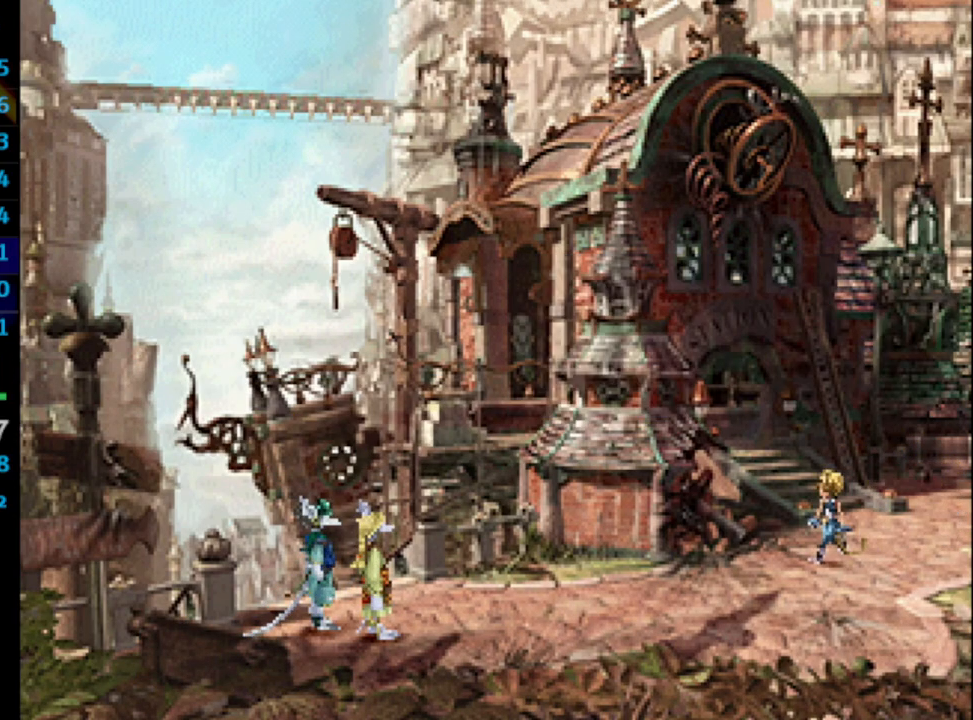
{"buttons": [], "left_stick": "center", "right_stick": "center", "events": [[17, "CROSS", "up"], [117, "CROSS", "down"], [167, "SQUARE", "down"], [217, "SQUARE", "up"], [233, "CROSS", "up"], [333, "CROSS", "down"], [367, "CROSS", "up"], [417, "CROSS", "down"], [450, "CROSS", "up"]]}
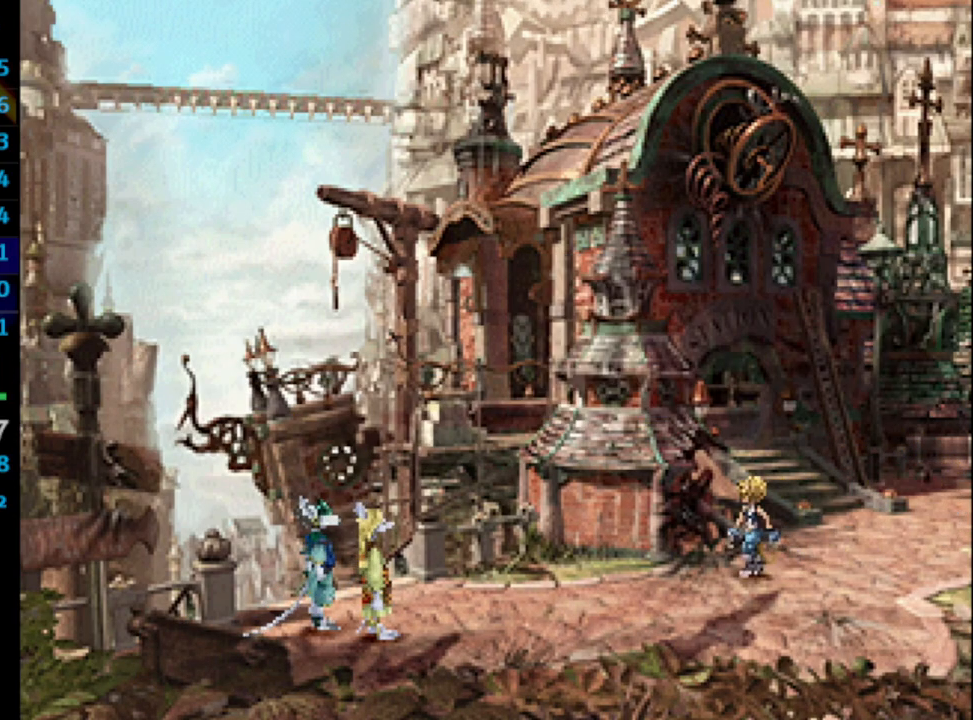
{"buttons": [], "left_stick": "center", "right_stick": "center", "events": [[67, "SQUARE", "down"], [83, "SQUARE", "up"], [150, "CROSS", "down"], [167, "CROSS", "up"], [200, "SQUARE", "down"], [250, "SQUARE", "up"], [317, "SQUARE", "down"], [367, "CROSS", "down"], [383, "SQUARE", "up"], [450, "CROSS", "up"], [450, "SQUARE", "down"], [467, "SQUARE", "up"]]}
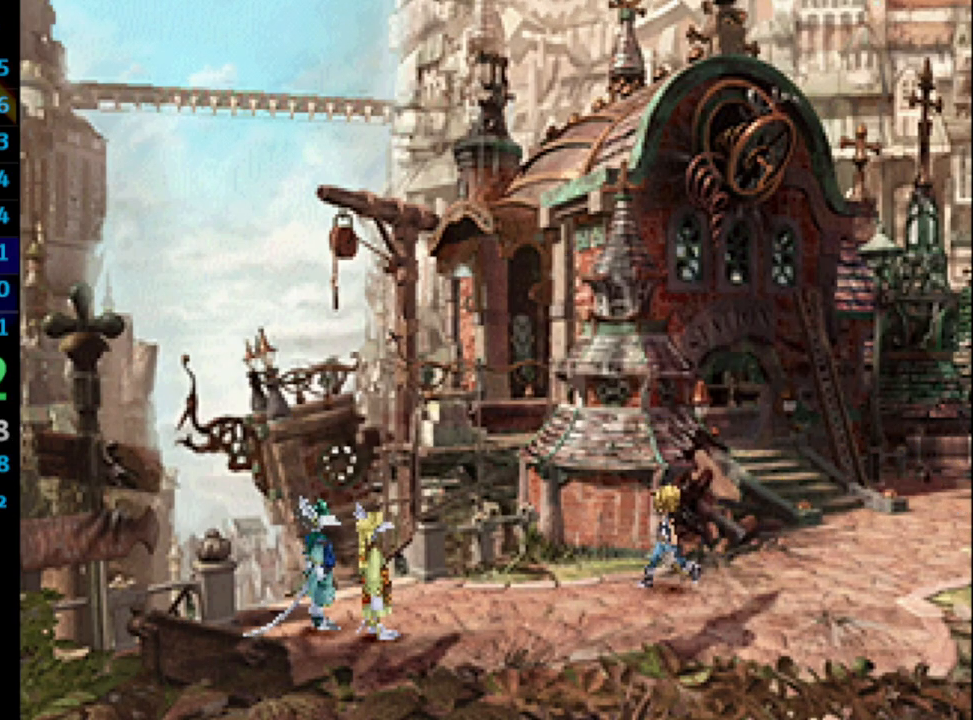
{"buttons": ["CROSS"], "left_stick": "center", "right_stick": "center", "events": [[50, "CROSS", "down"], [67, "CROSS", "up"], [83, "SQUARE", "down"], [100, "SQUARE", "up"], [150, "CROSS", "down"], [200, "CROSS", "up"], [267, "CROSS", "down"], [317, "CROSS", "up"], [333, "SQUARE", "down"], [383, "SQUARE", "up"], [467, "SQUARE", "down"], [483, "CROSS", "down"], [500, "SQUARE", "up"]]}
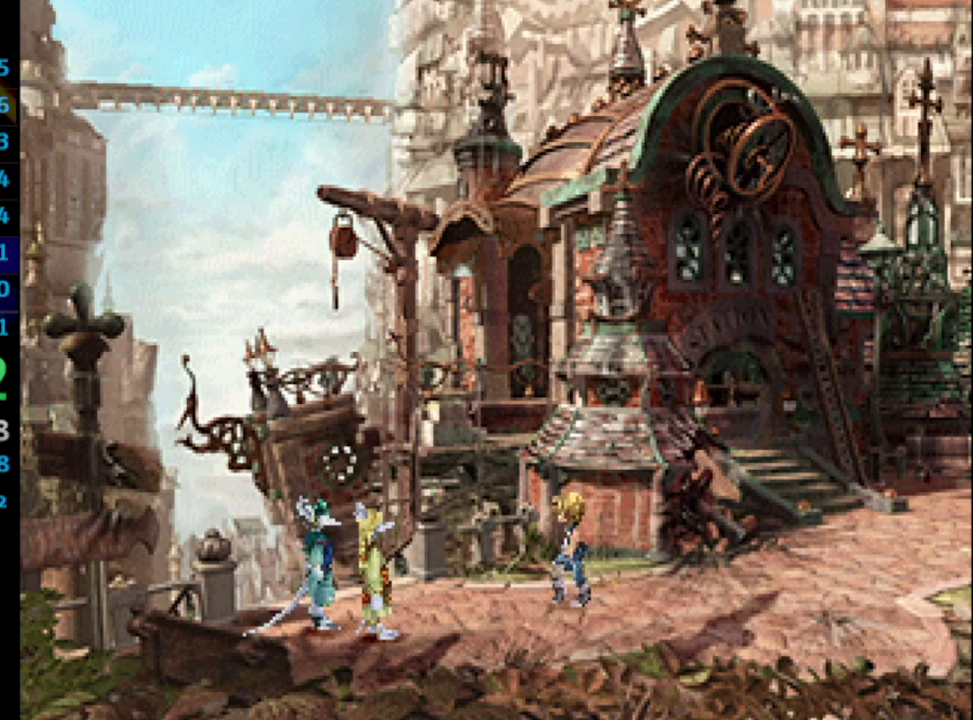
{"buttons": ["CROSS"], "left_stick": "center", "right_stick": "center", "events": [[100, "SQUARE", "down"], [133, "CROSS", "up"], [133, "SQUARE", "up"], [233, "SQUARE", "down"], [267, "CROSS", "down"], [283, "SQUARE", "up"], [333, "CROSS", "up"], [417, "CROSS", "down"], [450, "CROSS", "up"], [483, "CROSS", "down"]]}
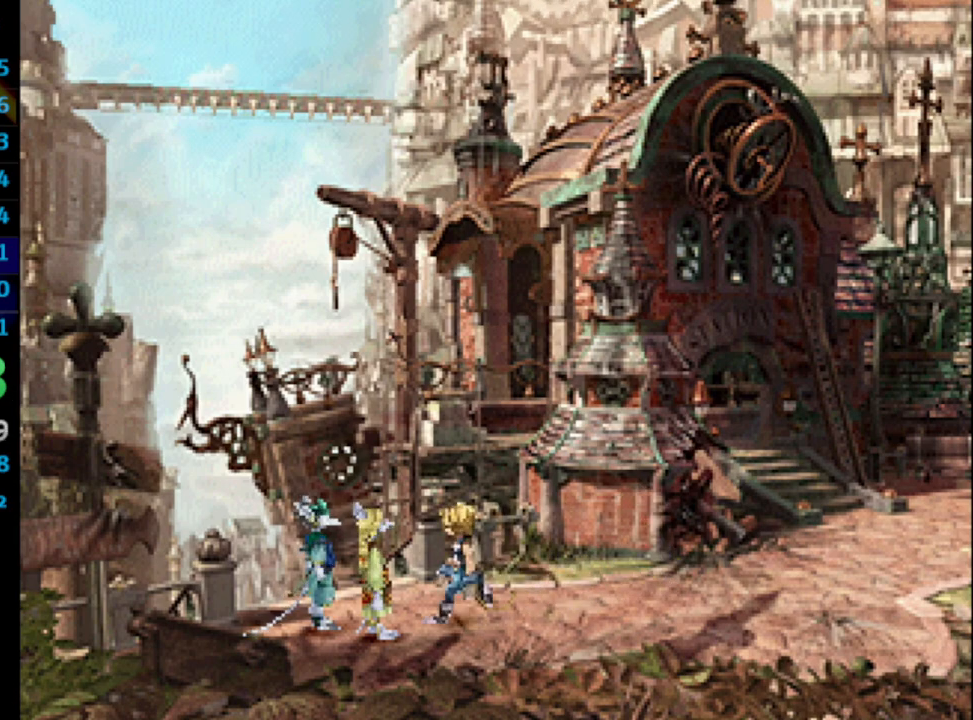
{"buttons": [], "left_stick": "center", "right_stick": "center", "events": [[117, "CROSS", "up"], [117, "SQUARE", "down"], [167, "SQUARE", "up"], [250, "SQUARE", "down"], [317, "SQUARE", "up"], [383, "SQUARE", "down"], [433, "CROSS", "down"], [433, "SQUARE", "up"], [467, "CROSS", "up"]]}
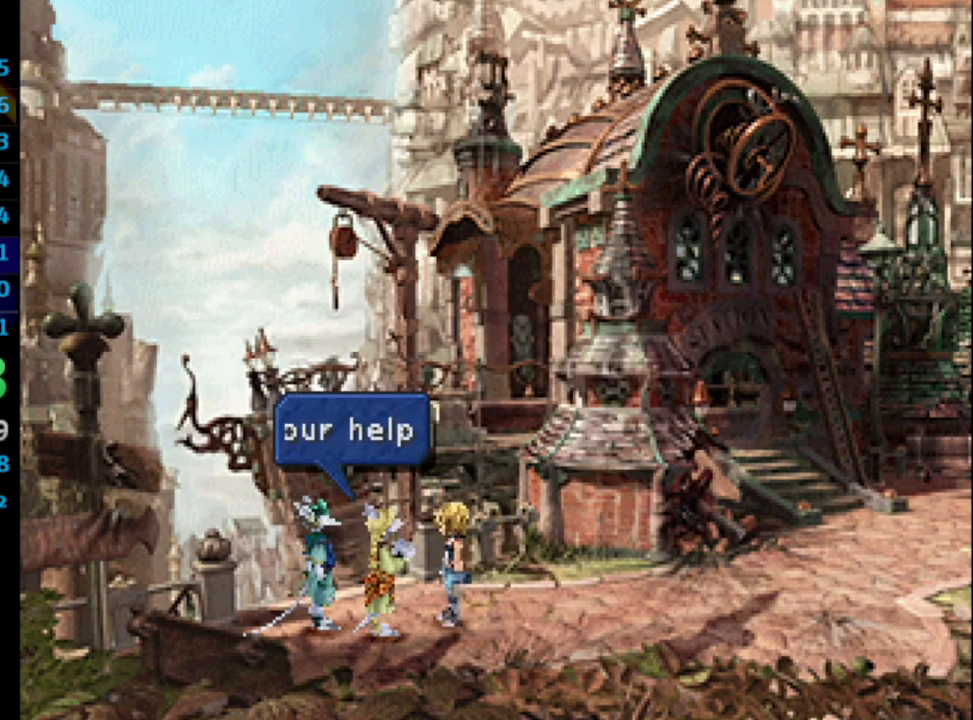
{"buttons": [], "left_stick": "center", "right_stick": "center", "events": [[150, "CROSS", "down"], [167, "SQUARE", "down"], [183, "CROSS", "up"], [233, "SQUARE", "up"], [267, "CROSS", "down"], [283, "CROSS", "up"], [367, "CROSS", "down"], [383, "CROSS", "up"], [433, "SQUARE", "down"], [483, "CROSS", "down"], [500, "CROSS", "up"], [500, "SQUARE", "up"]]}
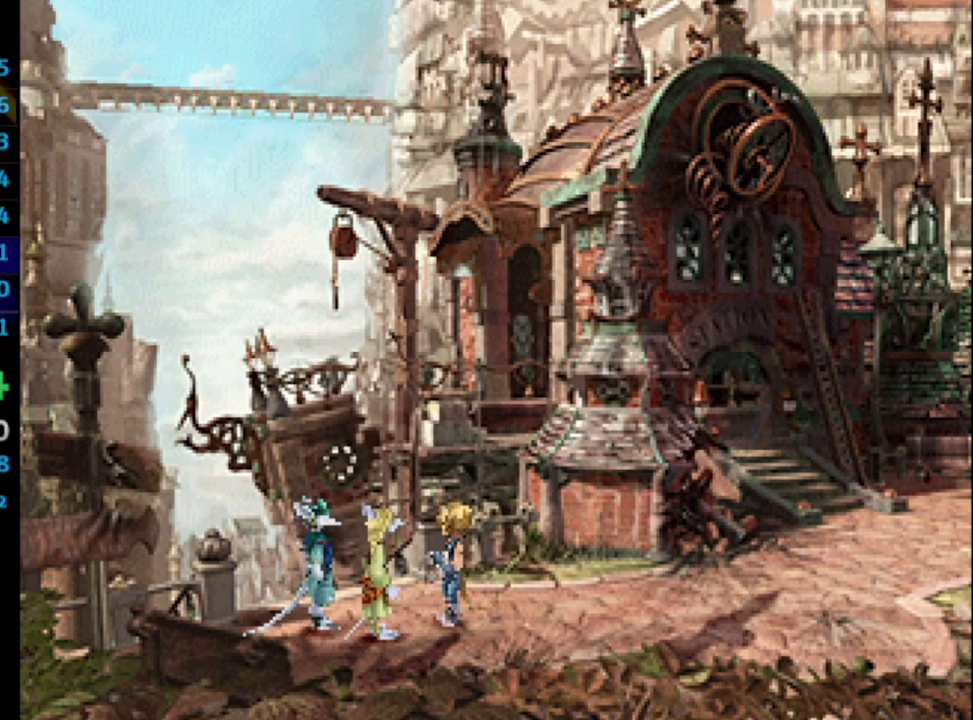
{"buttons": [], "left_stick": "center", "right_stick": "center", "events": [[83, "CROSS", "down"], [100, "SQUARE", "down"], [117, "CROSS", "up"], [150, "SQUARE", "up"], [167, "CROSS", "down"], [200, "CROSS", "up"], [217, "SQUARE", "down"], [250, "SQUARE", "up"], [267, "CROSS", "down"], [367, "CROSS", "up"], [367, "SQUARE", "down"], [417, "CROSS", "down"], [417, "SQUARE", "up"], [433, "CROSS", "up"]]}
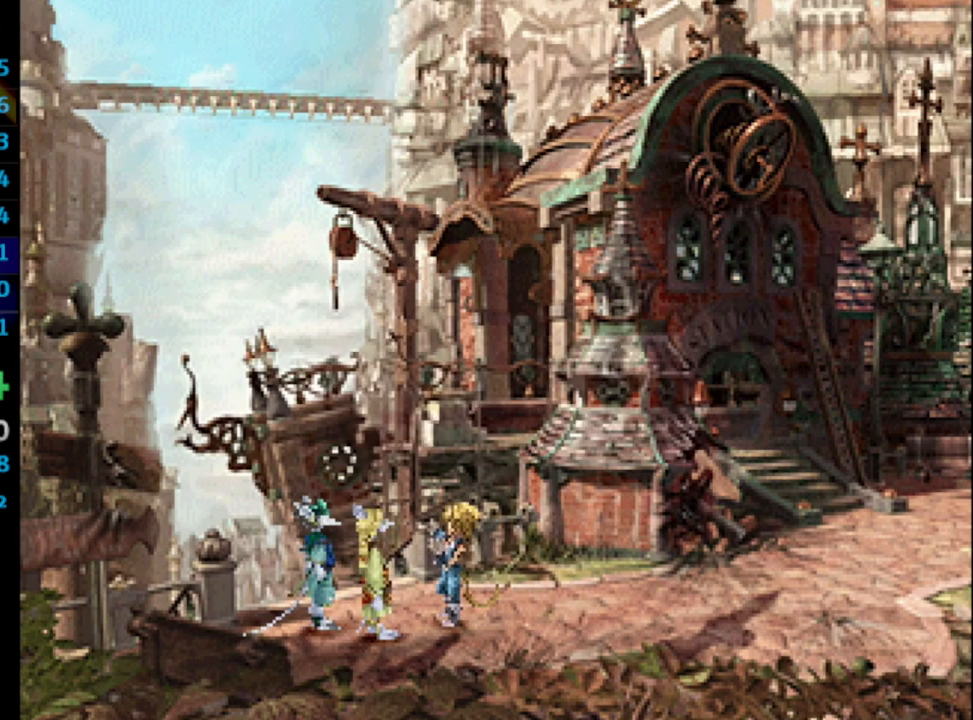
{"buttons": [], "left_stick": "center", "right_stick": "center", "events": [[17, "SQUARE", "down"], [50, "CROSS", "down"], [67, "CROSS", "up"], [67, "SQUARE", "up"], [233, "CROSS", "down"], [233, "SQUARE", "down"], [250, "CROSS", "up"], [250, "SQUARE", "up"], [383, "SQUARE", "down"], [417, "SQUARE", "up"]]}
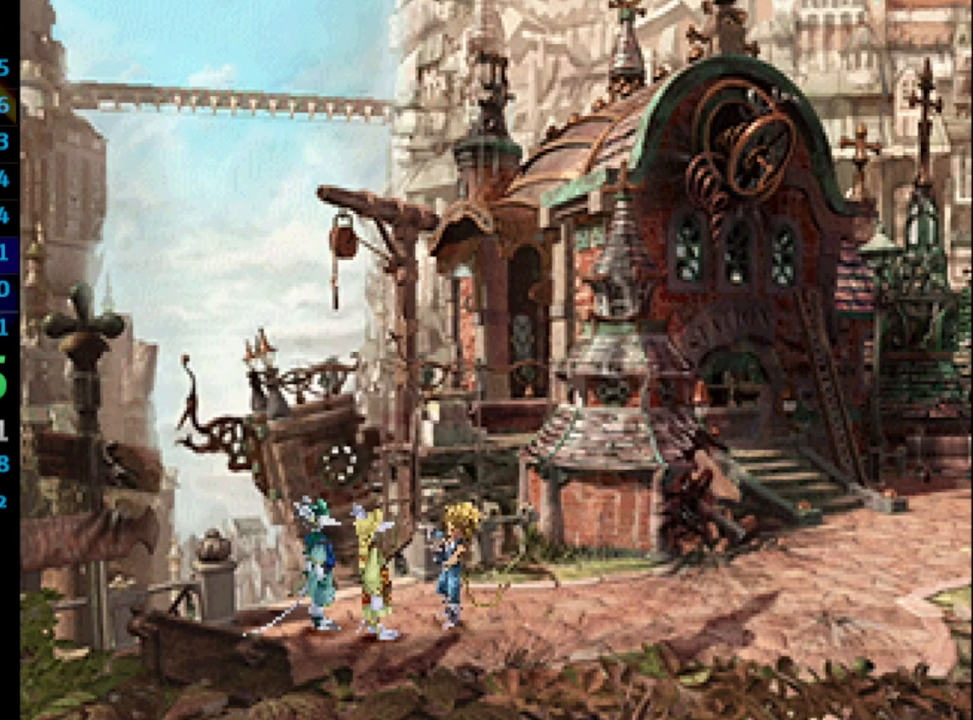
{"buttons": [], "left_stick": "center", "right_stick": "center", "events": [[17, "SQUARE", "down"], [33, "SQUARE", "up"], [133, "SQUARE", "down"], [167, "SQUARE", "up"], [283, "SQUARE", "down"], [317, "SQUARE", "up"], [400, "SQUARE", "down"], [433, "SQUARE", "up"], [450, "CROSS", "down"], [500, "CROSS", "up"]]}
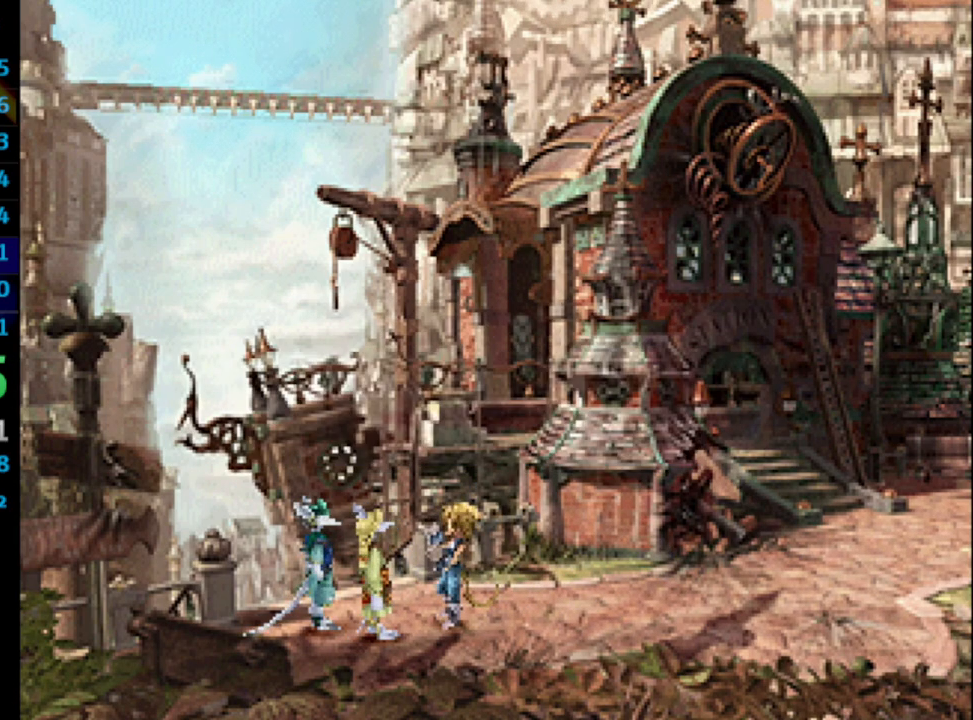
{"buttons": ["CROSS"], "left_stick": "center", "right_stick": "center", "events": [[100, "CROSS", "down"], [117, "CROSS", "up"], [150, "SQUARE", "down"], [167, "CROSS", "down"], [183, "SQUARE", "up"], [217, "CROSS", "up"], [300, "CROSS", "down"], [317, "CROSS", "up"], [400, "SQUARE", "down"], [450, "SQUARE", "up"], [500, "CROSS", "down"]]}
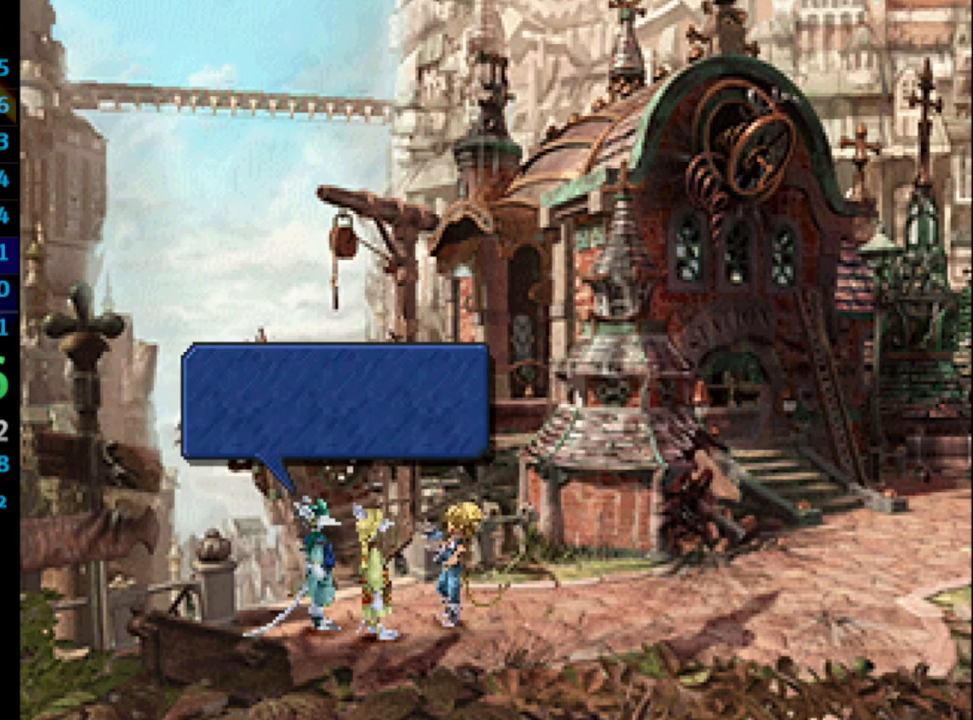
{"buttons": [], "left_stick": "center", "right_stick": "center", "events": [[67, "CROSS", "up"], [133, "CROSS", "down"], [150, "CROSS", "up"], [233, "CROSS", "down"], [267, "CROSS", "up"], [333, "SQUARE", "down"], [350, "CROSS", "down"], [367, "SQUARE", "up"], [383, "CROSS", "up"], [467, "CROSS", "down"], [483, "CROSS", "up"]]}
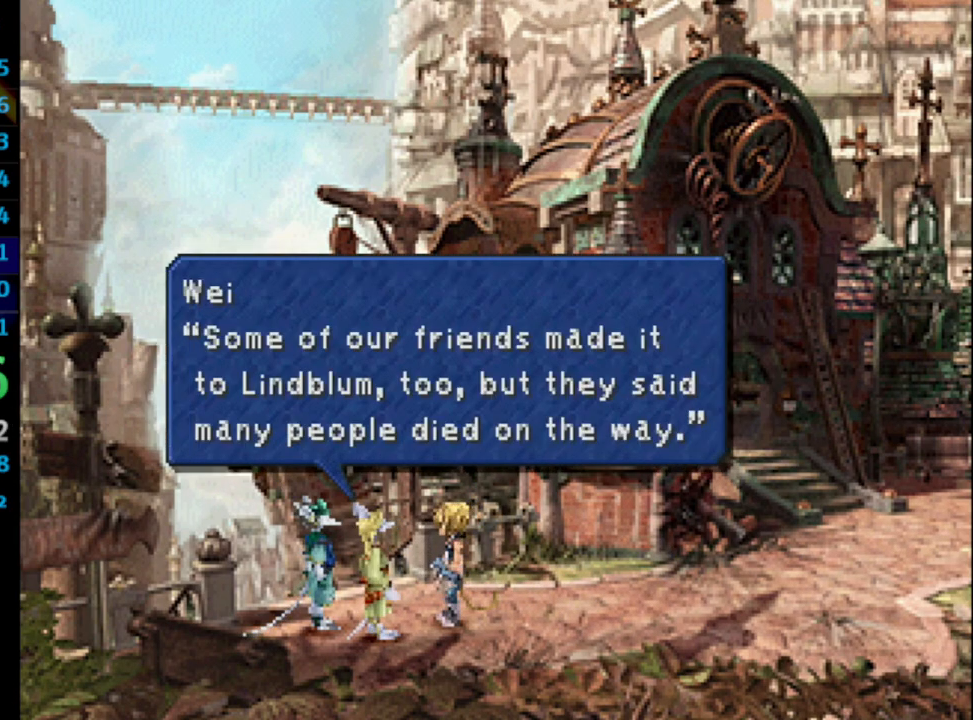
{"buttons": ["CROSS"], "left_stick": "center", "right_stick": "center", "events": [[50, "CROSS", "down"], [117, "CROSS", "up"], [167, "CROSS", "down"], [217, "CROSS", "up"], [267, "CROSS", "down"], [300, "CROSS", "up"], [367, "SQUARE", "down"], [383, "CROSS", "down"], [417, "SQUARE", "up"], [433, "CROSS", "up"], [500, "CROSS", "down"]]}
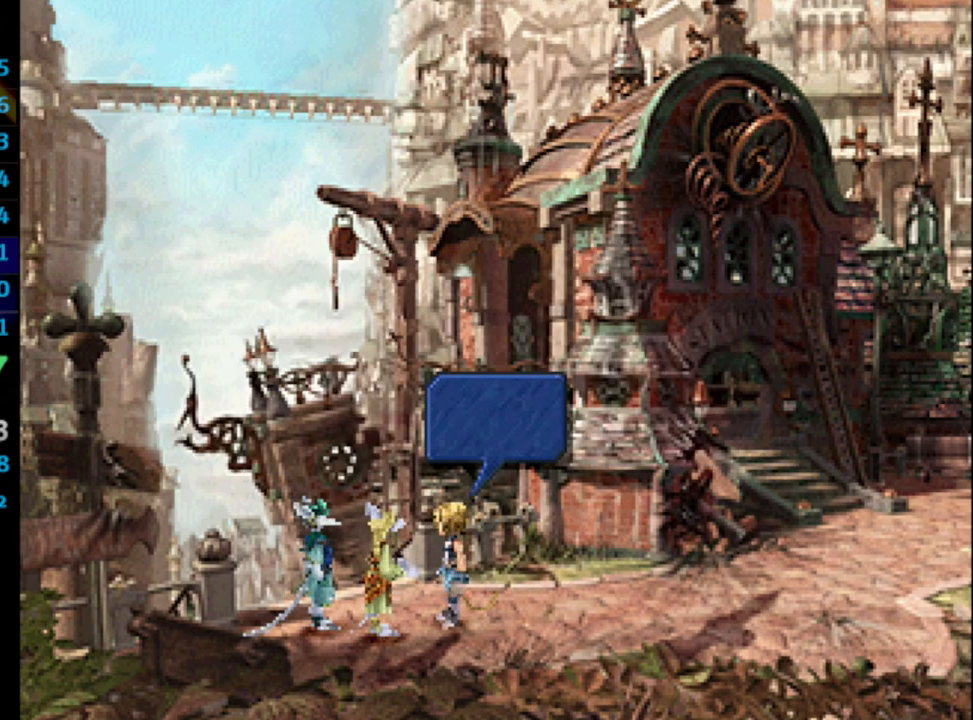
{"buttons": [], "left_stick": "center", "right_stick": "center", "events": [[17, "SQUARE", "down"], [33, "CROSS", "up"], [50, "SQUARE", "up"], [117, "CROSS", "down"], [150, "CROSS", "up"], [200, "CROSS", "down"], [267, "CROSS", "up"], [267, "SQUARE", "down"], [300, "SQUARE", "up"], [350, "CROSS", "down"], [383, "CROSS", "up"], [383, "SQUARE", "down"], [450, "SQUARE", "up"], [467, "CROSS", "down"], [500, "CROSS", "up"]]}
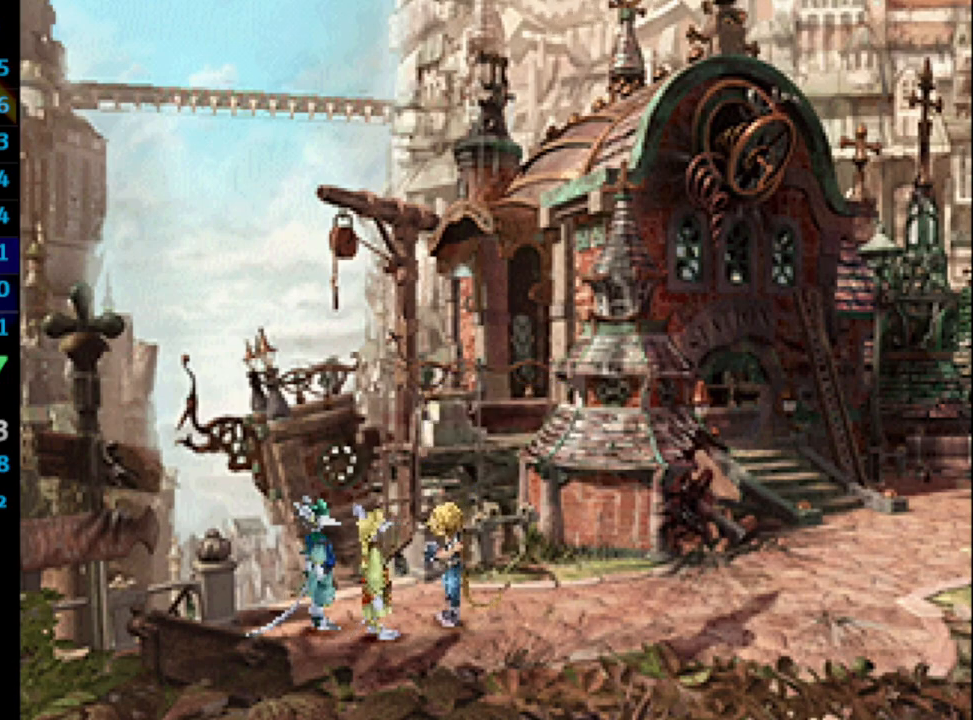
{"buttons": [], "left_stick": "center", "right_stick": "center", "events": [[17, "SQUARE", "down"], [67, "SQUARE", "up"], [83, "CROSS", "down"], [133, "CROSS", "up"], [183, "CROSS", "down"], [183, "SQUARE", "down"], [200, "SQUARE", "up"], [233, "CROSS", "up"], [267, "SQUARE", "down"], [300, "CROSS", "down"], [333, "CROSS", "up"], [350, "SQUARE", "up"], [383, "CROSS", "down"], [400, "SQUARE", "down"], [483, "SQUARE", "up"], [500, "CROSS", "up"]]}
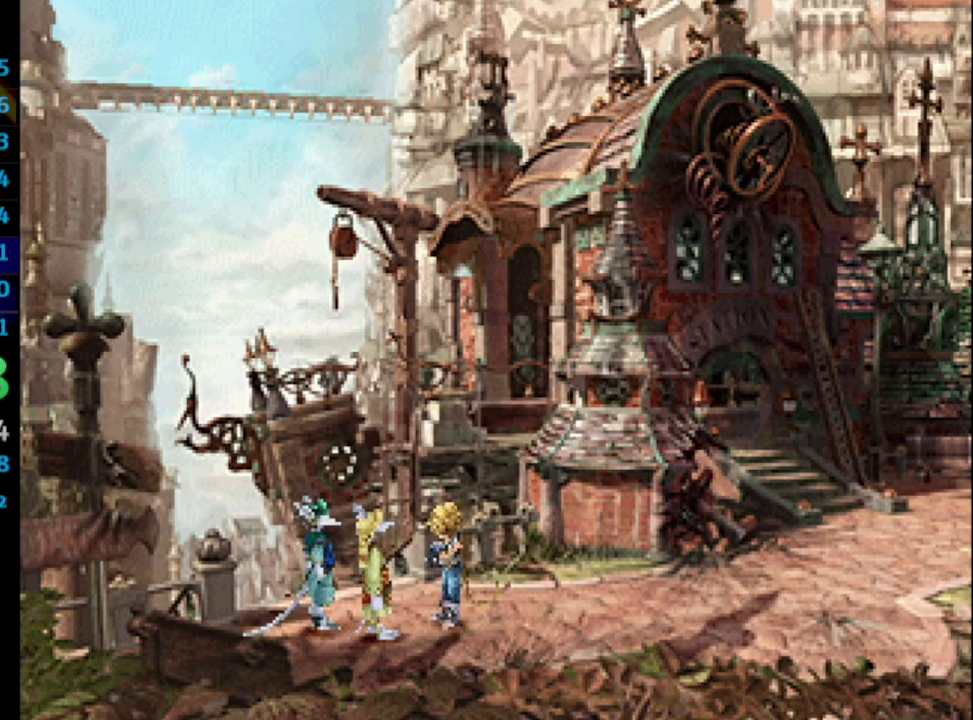
{"buttons": ["CROSS"], "left_stick": "center", "right_stick": "center", "events": [[50, "SQUARE", "down"], [117, "SQUARE", "up"], [183, "SQUARE", "down"], [250, "SQUARE", "up"], [300, "SQUARE", "down"], [367, "CROSS", "down"], [367, "SQUARE", "up"], [417, "CROSS", "up"], [433, "SQUARE", "down"], [500, "CROSS", "down"], [500, "SQUARE", "up"]]}
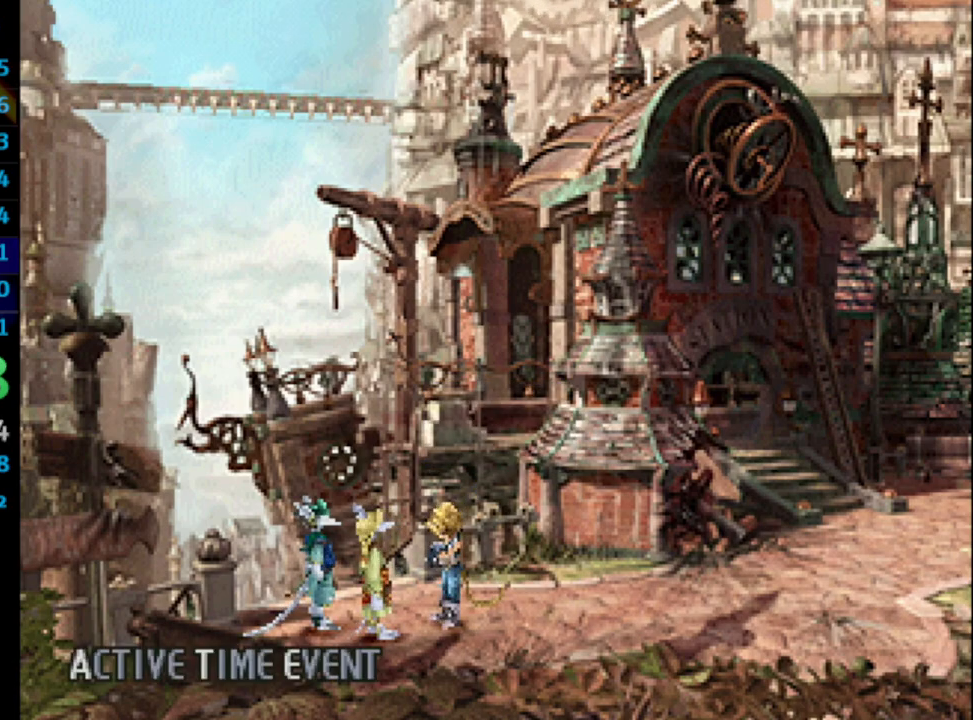
{"buttons": ["SQUARE"], "left_stick": "center", "right_stick": "center", "events": [[17, "CROSS", "up"], [100, "CROSS", "down"], [150, "CROSS", "up"], [200, "CROSS", "down"], [217, "SQUARE", "down"], [233, "CROSS", "up"], [267, "SQUARE", "up"], [333, "CROSS", "down"], [350, "CROSS", "up"], [350, "SQUARE", "down"], [417, "CROSS", "down"], [417, "SQUARE", "up"], [467, "CROSS", "up"], [483, "SQUARE", "down"]]}
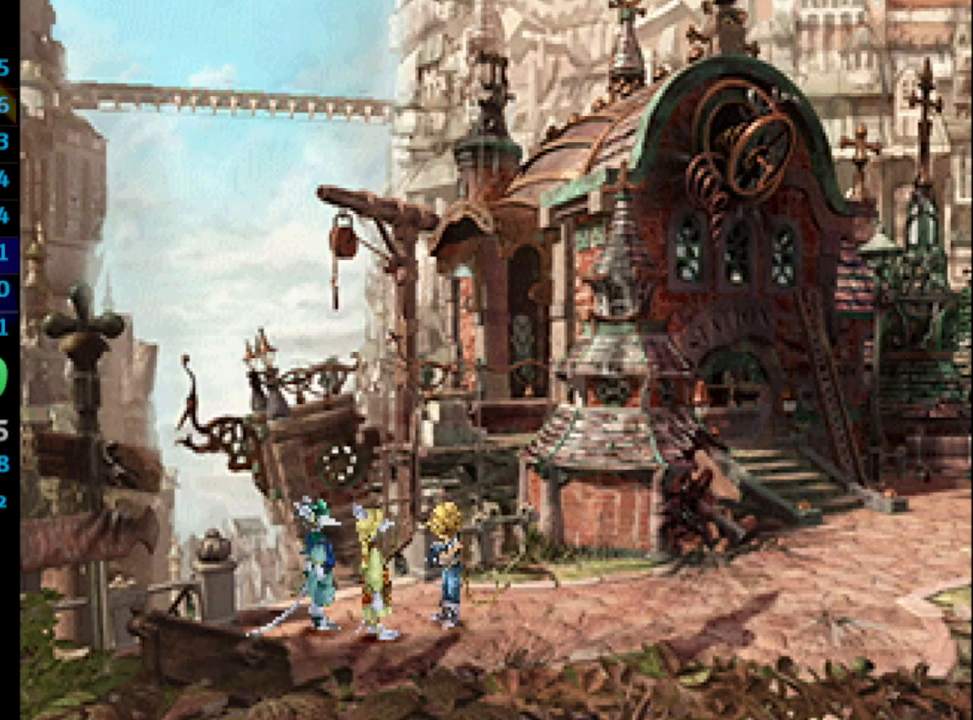
{"buttons": ["CROSS", "SQUARE"], "left_stick": "center", "right_stick": "center", "events": [[33, "CROSS", "down"], [33, "SQUARE", "up"], [317, "CROSS", "up"], [400, "CROSS", "down"], [417, "CROSS", "up"], [500, "CROSS", "down"], [500, "SQUARE", "down"]]}
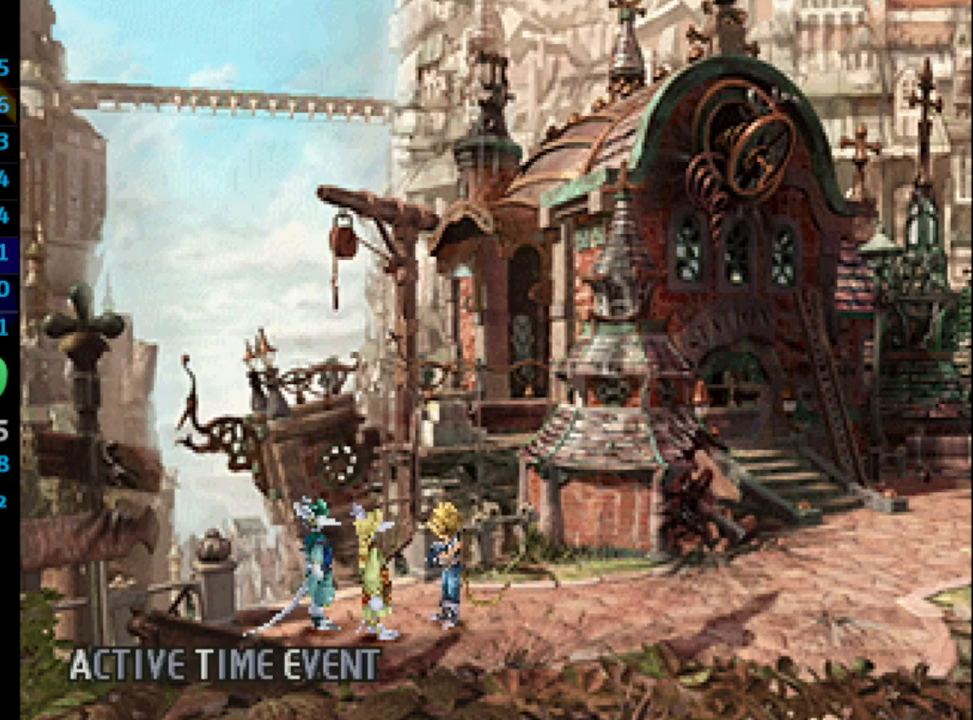
{"buttons": [], "left_stick": "center", "right_stick": "center", "events": [[17, "CROSS", "up"], [50, "SQUARE", "up"], [167, "SQUARE", "down"], [217, "SQUARE", "up"], [233, "CROSS", "down"], [283, "CROSS", "up"], [467, "CROSS", "down"], [483, "CROSS", "up"]]}
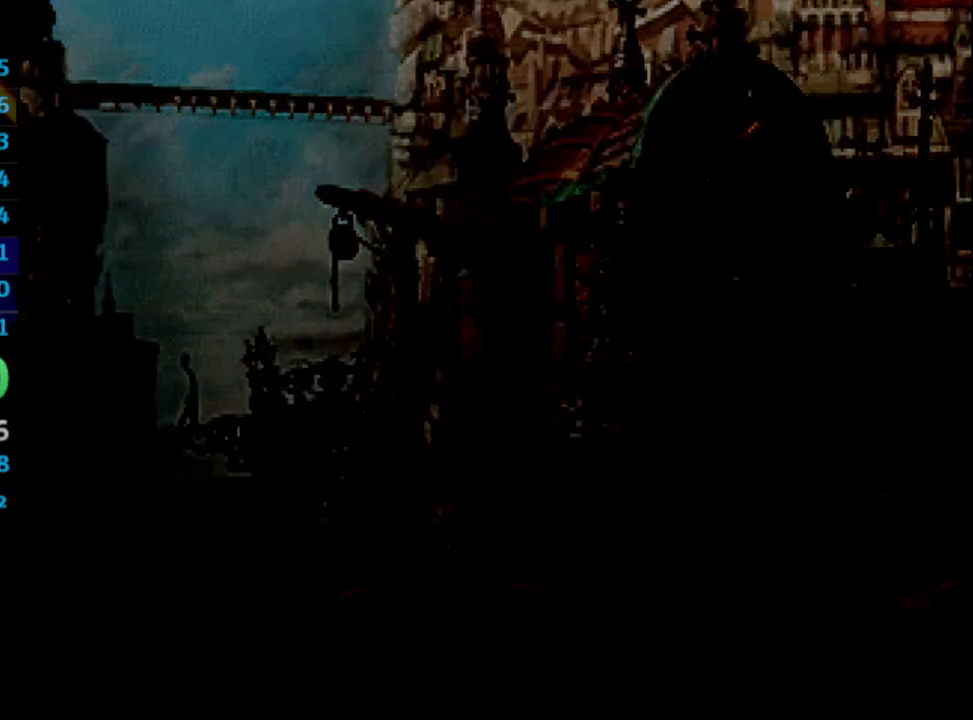
{"buttons": ["SQUARE"], "left_stick": "center", "right_stick": "center", "events": [[83, "CROSS", "down"], [100, "CROSS", "up"], [167, "CROSS", "down"], [200, "CROSS", "up"], [200, "SQUARE", "down"], [317, "CROSS", "down"], [317, "SQUARE", "up"], [367, "CROSS", "up"], [367, "SQUARE", "down"]]}
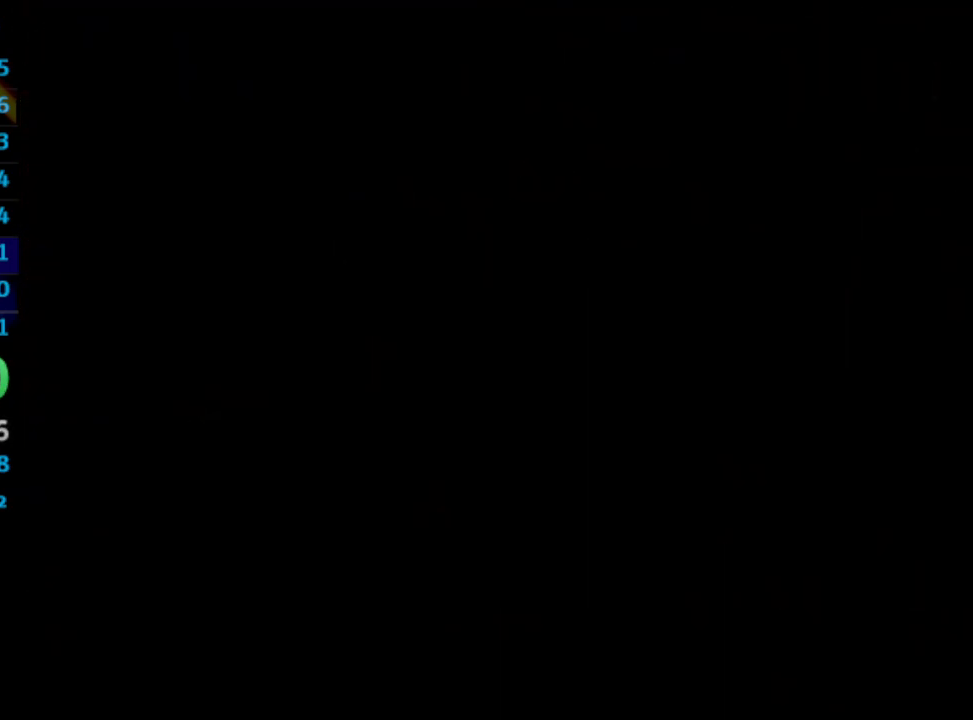
{"buttons": [], "left_stick": "center", "right_stick": "center", "events": [[83, "SQUARE", "up"], [117, "CROSS", "down"], [150, "CROSS", "up"], [250, "SQUARE", "down"], [333, "CROSS", "down"], [350, "SQUARE", "up"], [450, "CROSS", "up"]]}
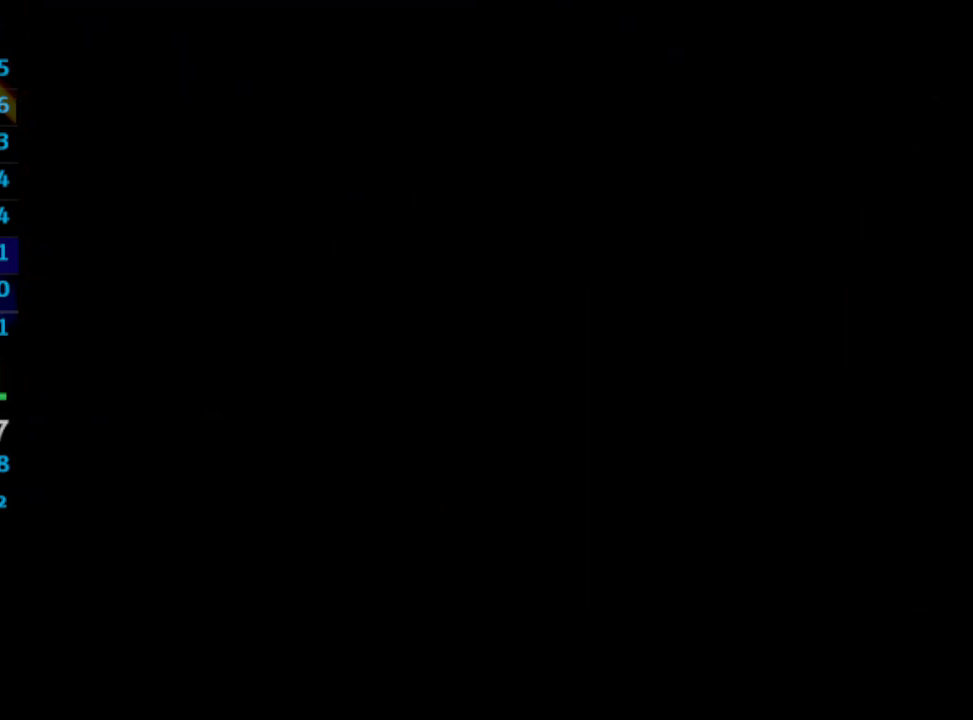
{"buttons": [], "left_stick": "center", "right_stick": "center", "events": [[150, "CROSS", "down"], [167, "CROSS", "up"], [183, "SQUARE", "down"], [267, "SQUARE", "up"], [283, "CROSS", "down"], [333, "CROSS", "up"], [400, "CROSS", "down"], [417, "CROSS", "up"]]}
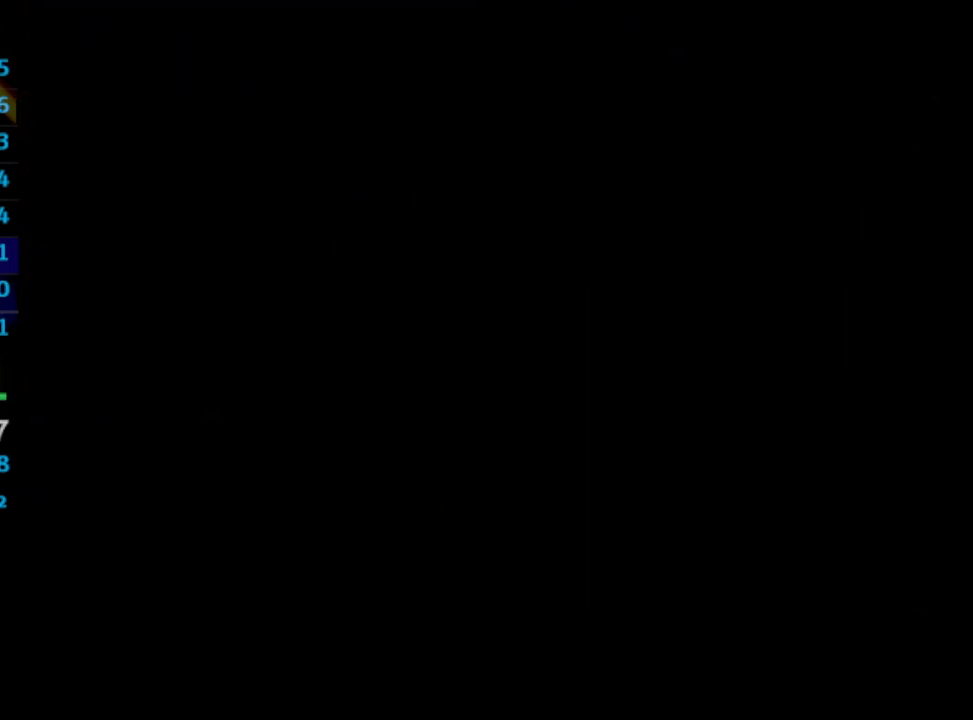
{"buttons": [], "left_stick": "center", "right_stick": "center", "events": [[17, "CROSS", "down"], [50, "CROSS", "up"], [333, "CROSS", "down"], [400, "CROSS", "up"]]}
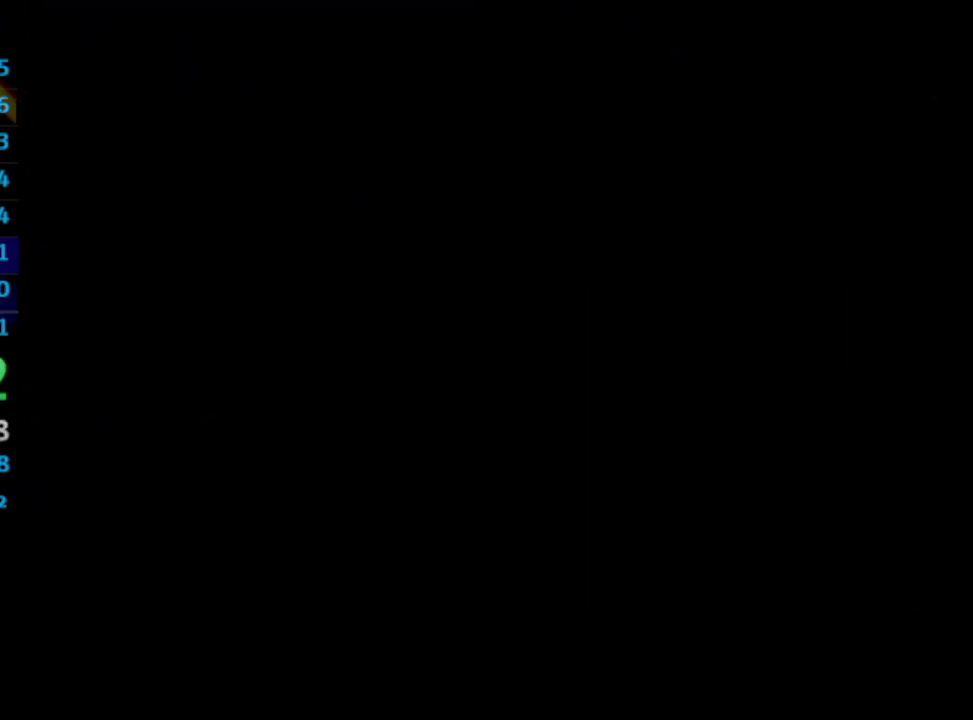
{"buttons": ["CROSS"], "left_stick": "center", "right_stick": "center", "events": [[100, "CROSS", "down"], [133, "CROSS", "up"], [183, "CROSS", "down"], [250, "CROSS", "up"], [283, "SQUARE", "down"], [333, "CROSS", "down"], [383, "CROSS", "up"], [500, "CROSS", "down"], [500, "SQUARE", "up"]]}
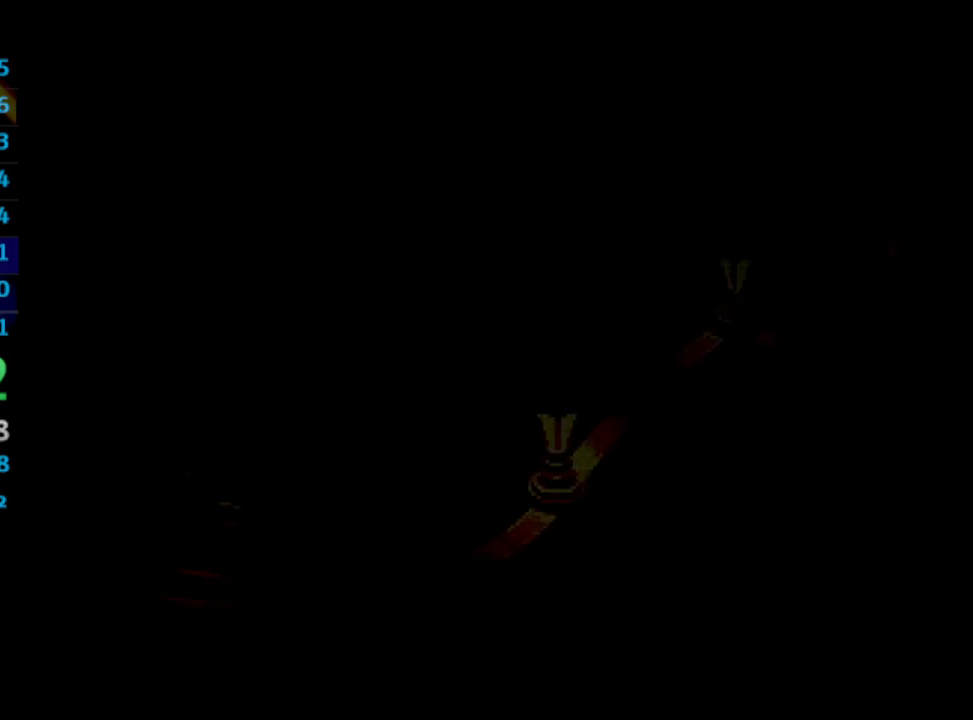
{"buttons": [], "left_stick": "center", "right_stick": "center", "events": [[67, "SQUARE", "down"], [83, "CROSS", "up"], [433, "CROSS", "down"], [433, "SQUARE", "up"], [483, "CROSS", "up"]]}
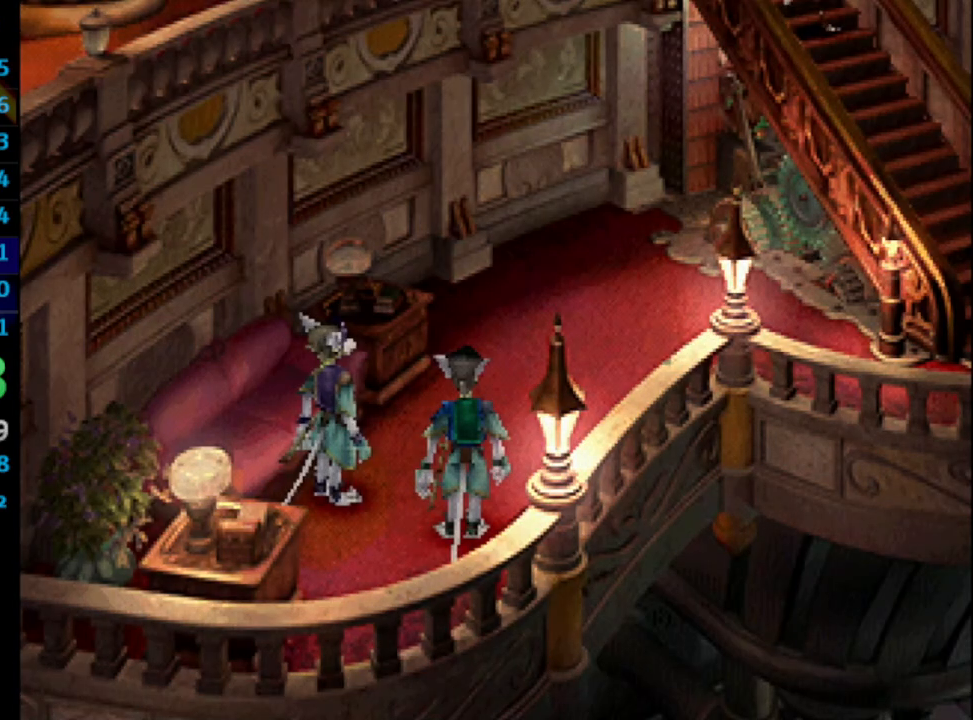
{"buttons": [], "left_stick": "center", "right_stick": "center", "events": [[17, "CROSS", "down"], [117, "SQUARE", "down"], [167, "SQUARE", "up"], [250, "SQUARE", "down"], [267, "CROSS", "up"], [283, "SQUARE", "up"], [317, "CROSS", "down"], [350, "CROSS", "up"], [367, "SQUARE", "down"], [400, "CROSS", "down"], [417, "SQUARE", "up"], [467, "CROSS", "up"]]}
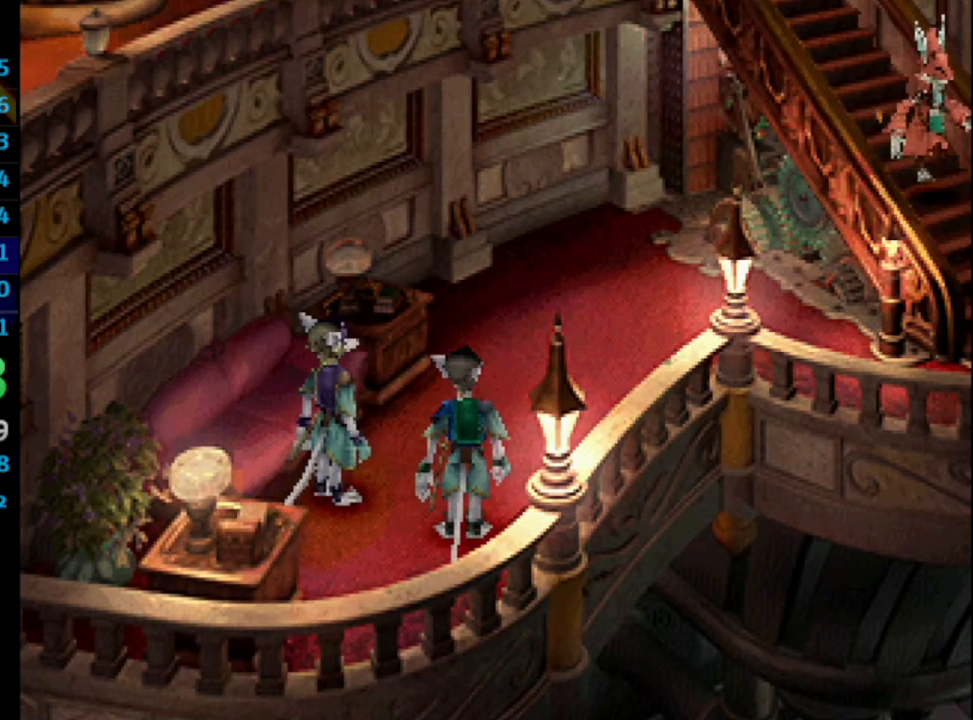
{"buttons": ["CROSS"], "left_stick": "center", "right_stick": "center", "events": [[17, "CROSS", "down"], [67, "CROSS", "up"], [150, "CROSS", "down"], [200, "CROSS", "up"], [267, "CROSS", "down"], [283, "CROSS", "up"], [383, "CROSS", "down"], [433, "CROSS", "up"], [500, "CROSS", "down"]]}